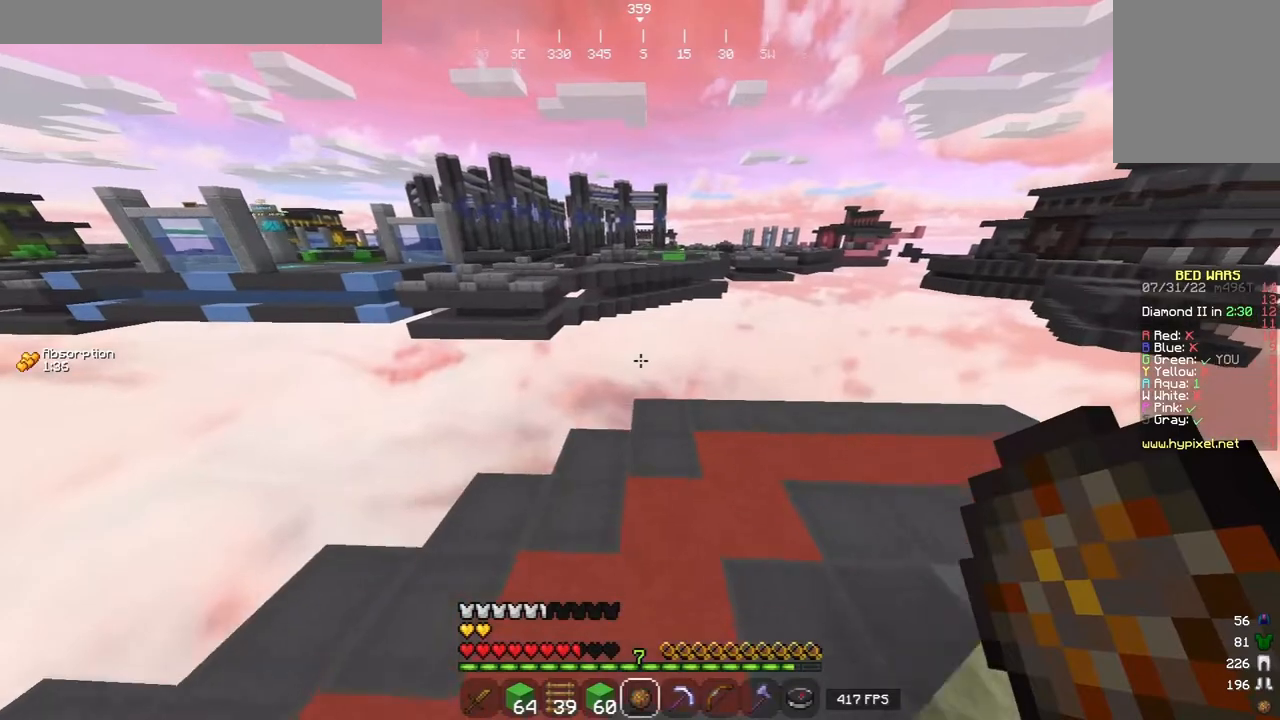
Gameplay with keyboard and mouse; each line is a JSON object with the keys and mouse buttons held at the frame after it. "events" lists presses ("down") and releases ("up") of "a", "d", "s", "w", "mouse_left" and "mouse_right" between this image and that frame as [ms after this image, input, new state], when the widget could be followed in between. "mouse_left", "mouse_right" = the "left", "right" buttons of the "mouse" list. No other keys are recorded. Fast repeated clicks can show as one long hold. Mouse movement is not recorded.
{"keys": ["w"], "mouse": [], "events": []}
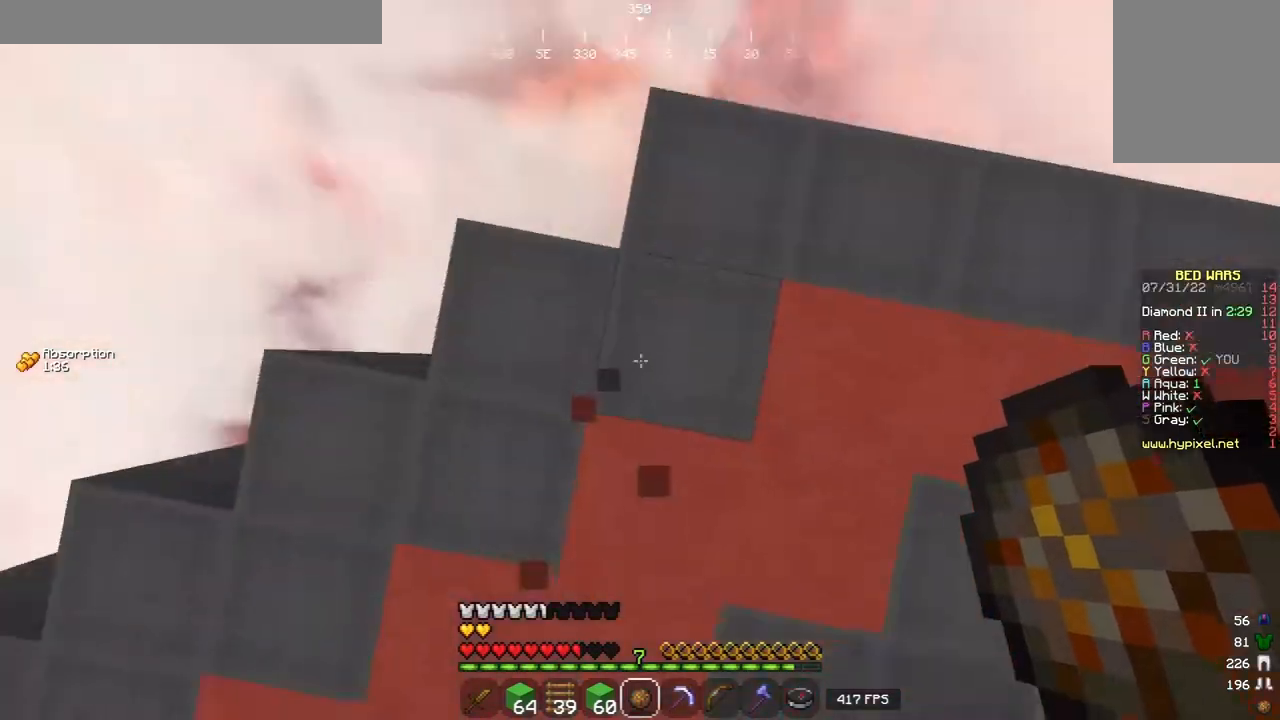
{"keys": ["w"], "mouse": [], "events": [[60, "mouse_right", "down"], [220, "mouse_right", "up"]]}
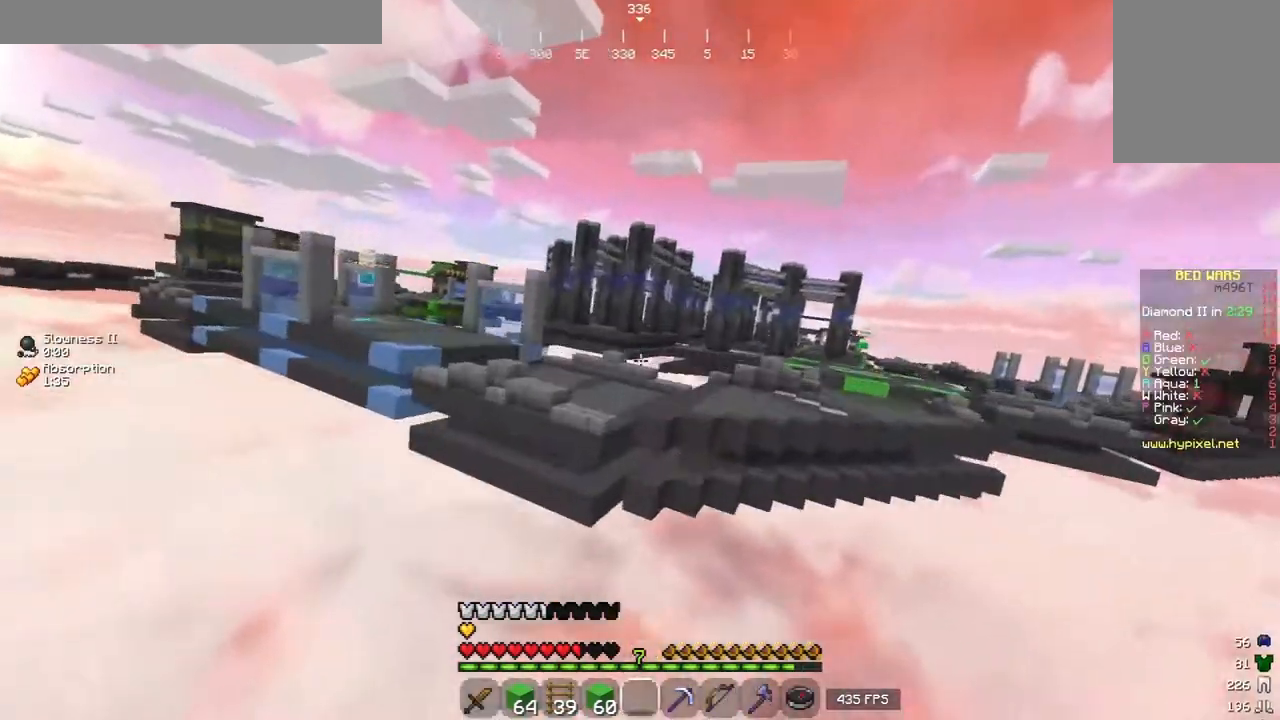
{"keys": ["w"], "mouse": [], "events": []}
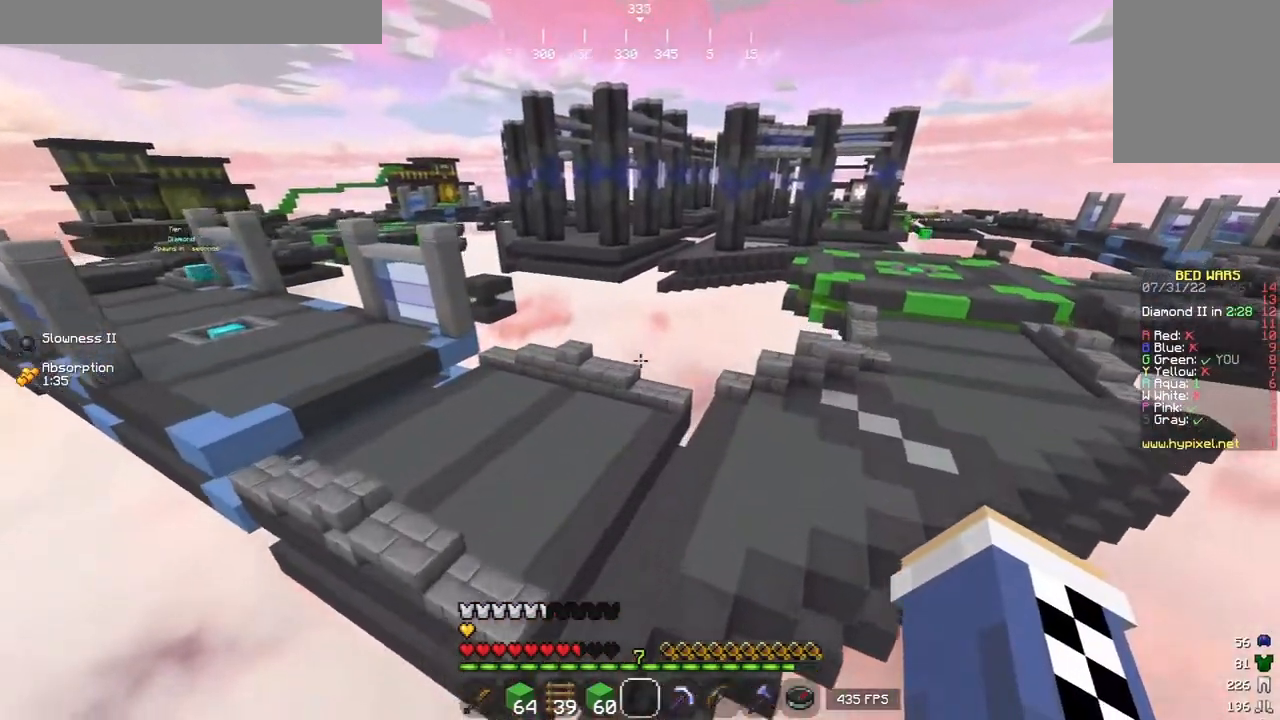
{"keys": ["w"], "mouse": [], "events": []}
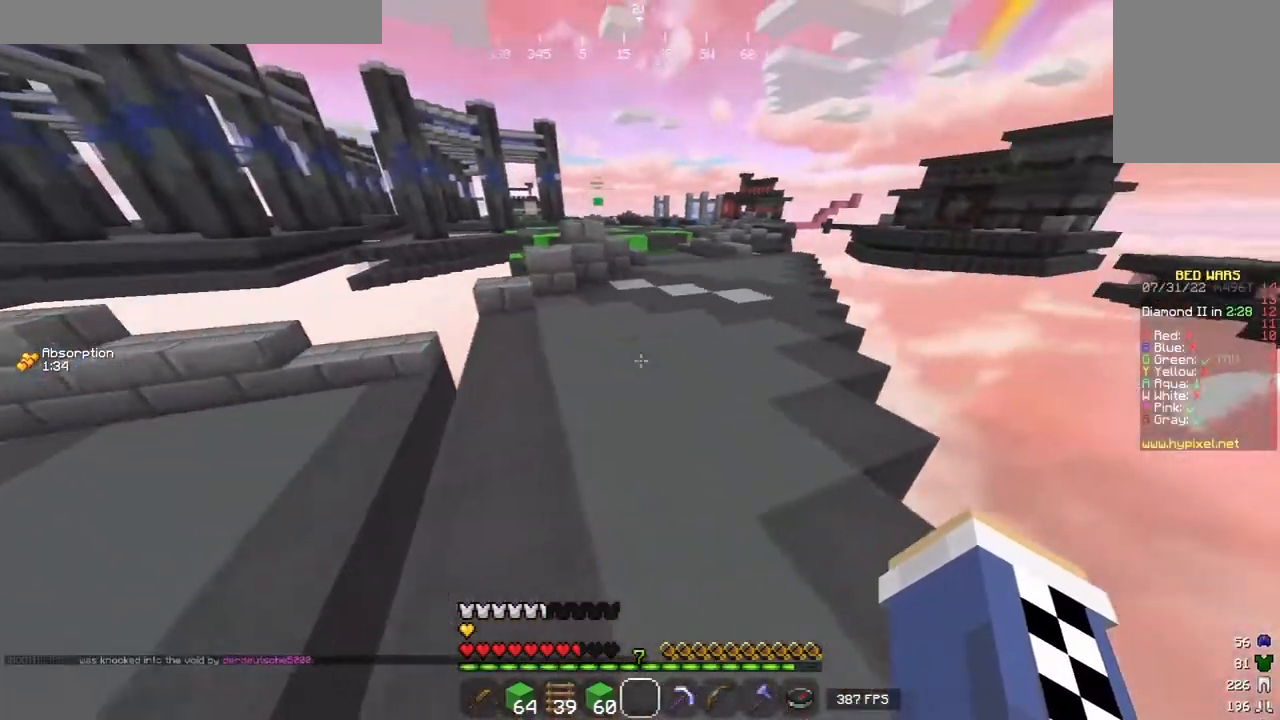
{"keys": ["w"], "mouse": [], "events": []}
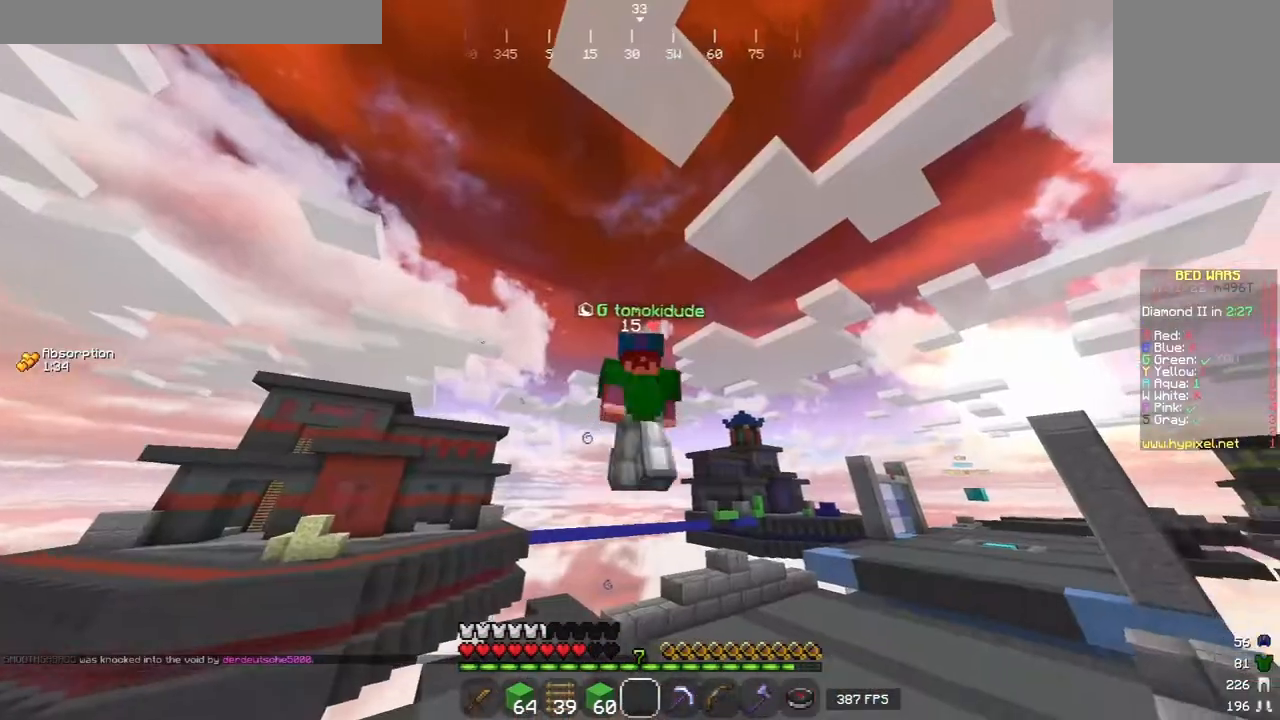
{"keys": ["d", "w"], "mouse": [], "events": [[280, "d", "down"]]}
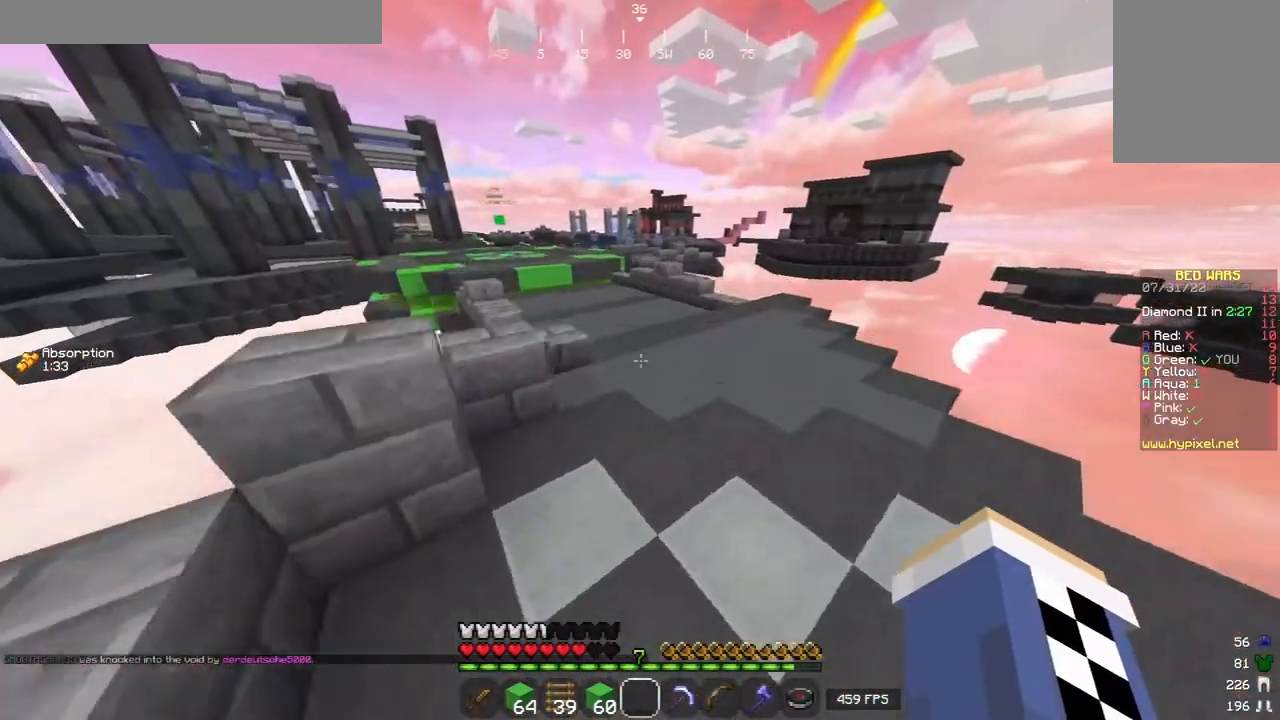
{"keys": ["w"], "mouse": [], "events": [[20, "d", "up"]]}
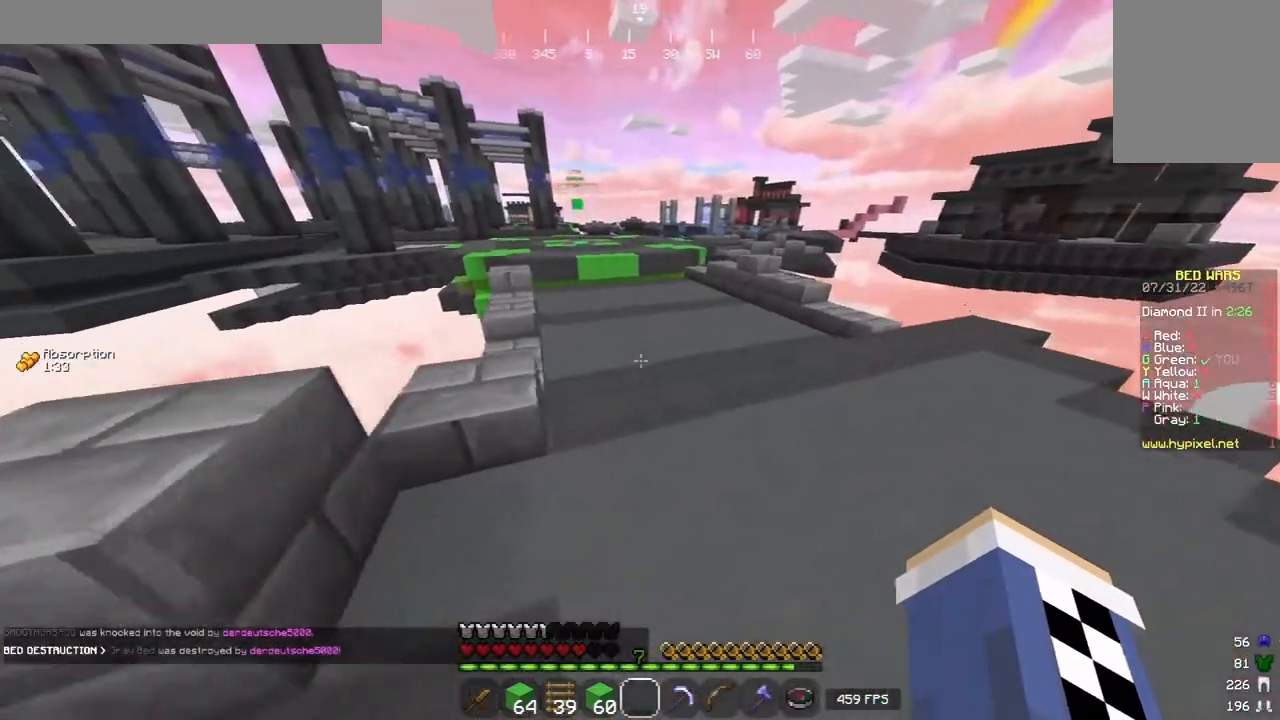
{"keys": ["w"], "mouse": [], "events": []}
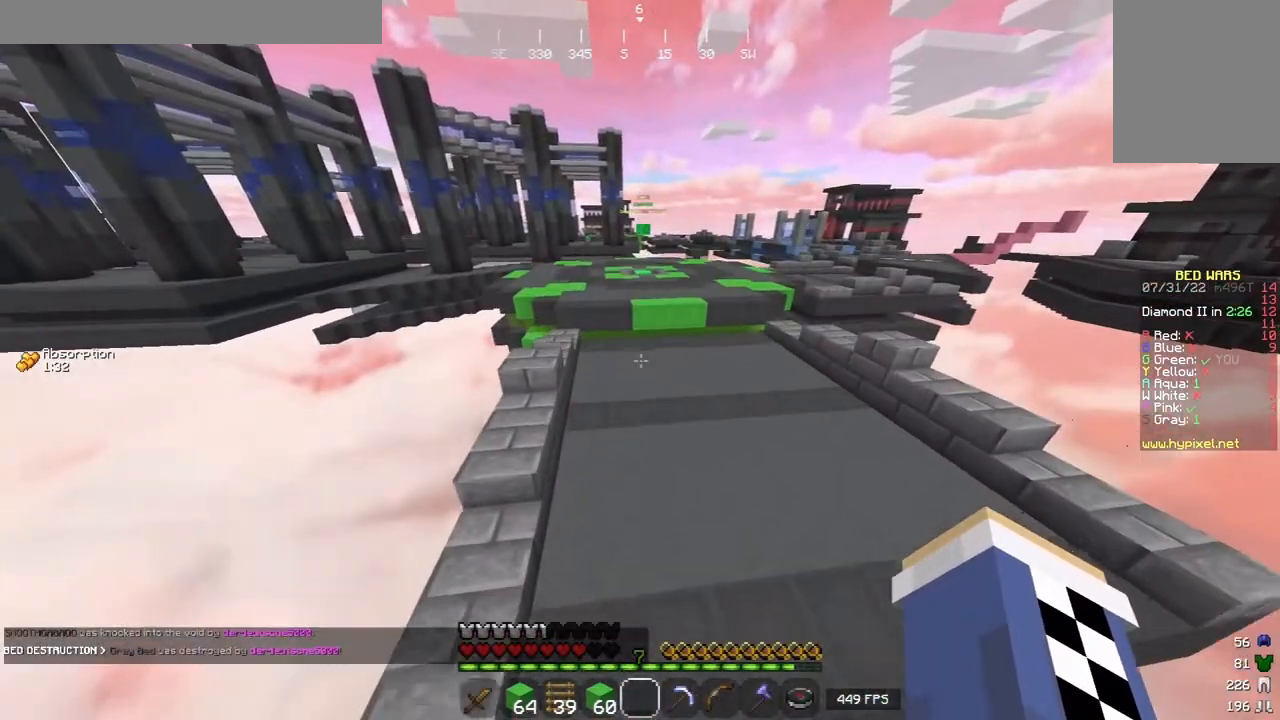
{"keys": ["w"], "mouse": ["left"], "events": [[420, "mouse_left", "down"]]}
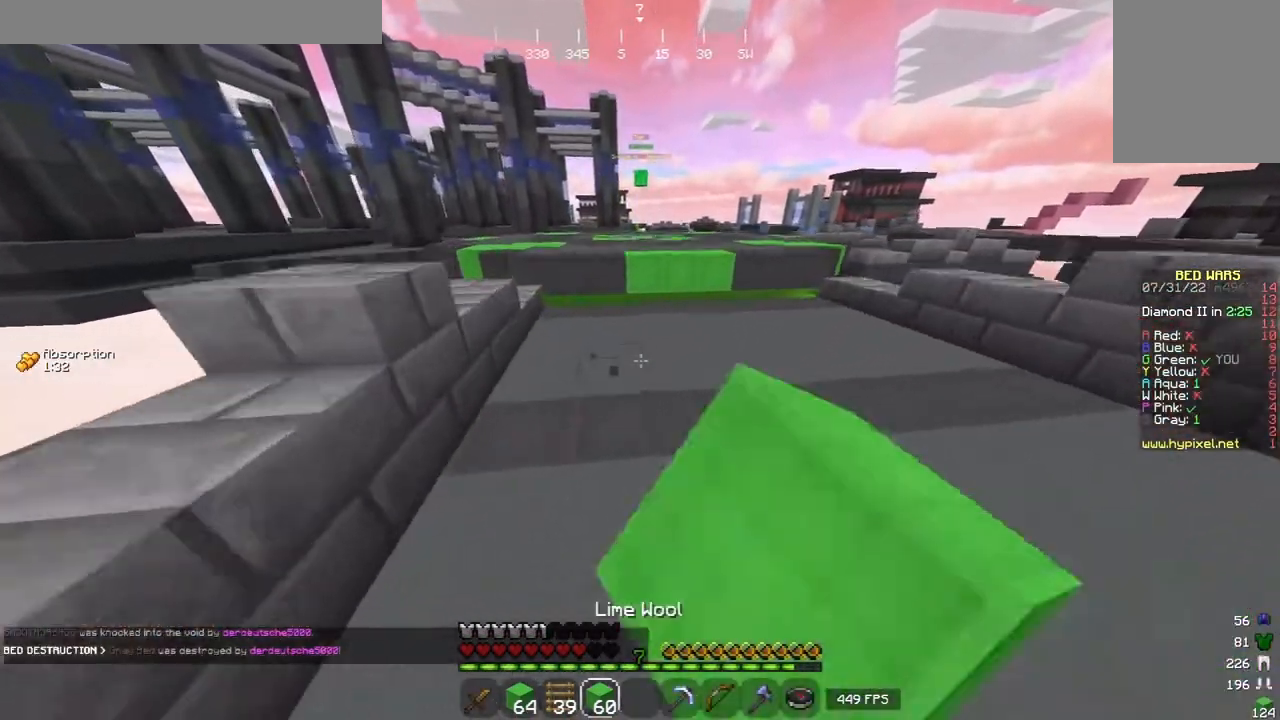
{"keys": ["w"], "mouse": [], "events": [[60, "mouse_left", "up"]]}
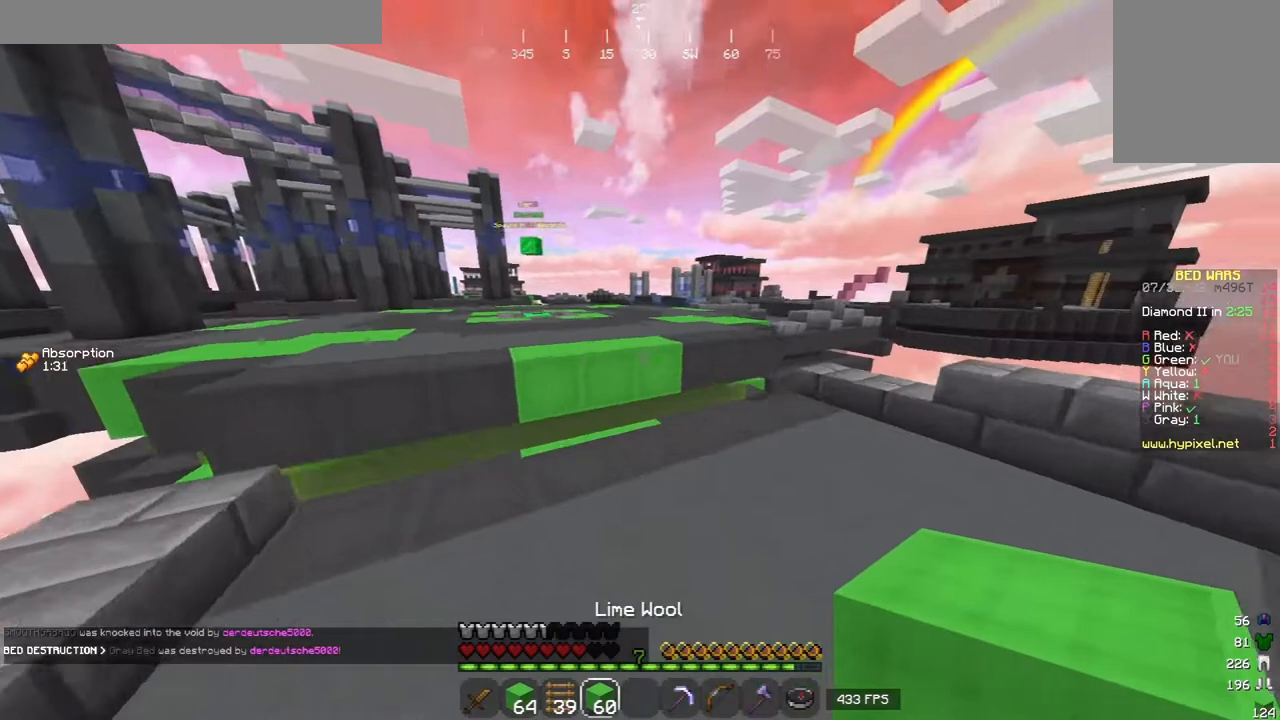
{"keys": ["w"], "mouse": [], "events": [[180, "mouse_right", "down"], [400, "mouse_right", "up"]]}
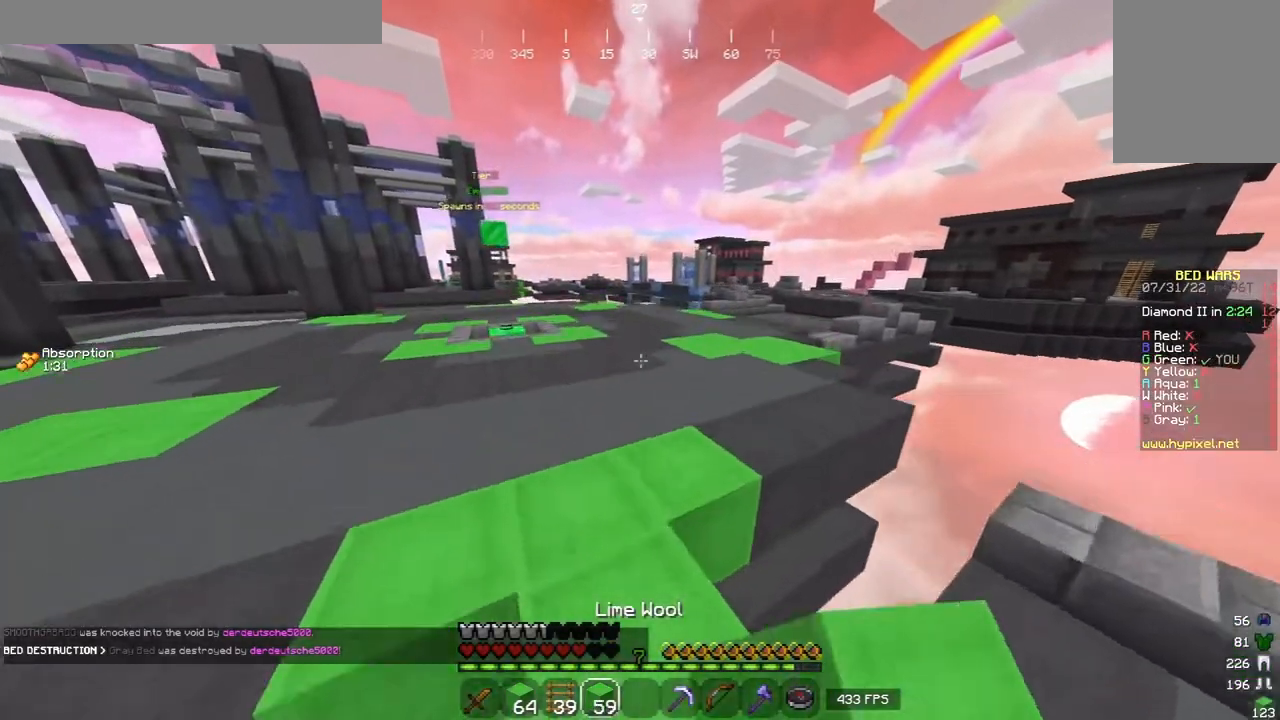
{"keys": ["w"], "mouse": [], "events": []}
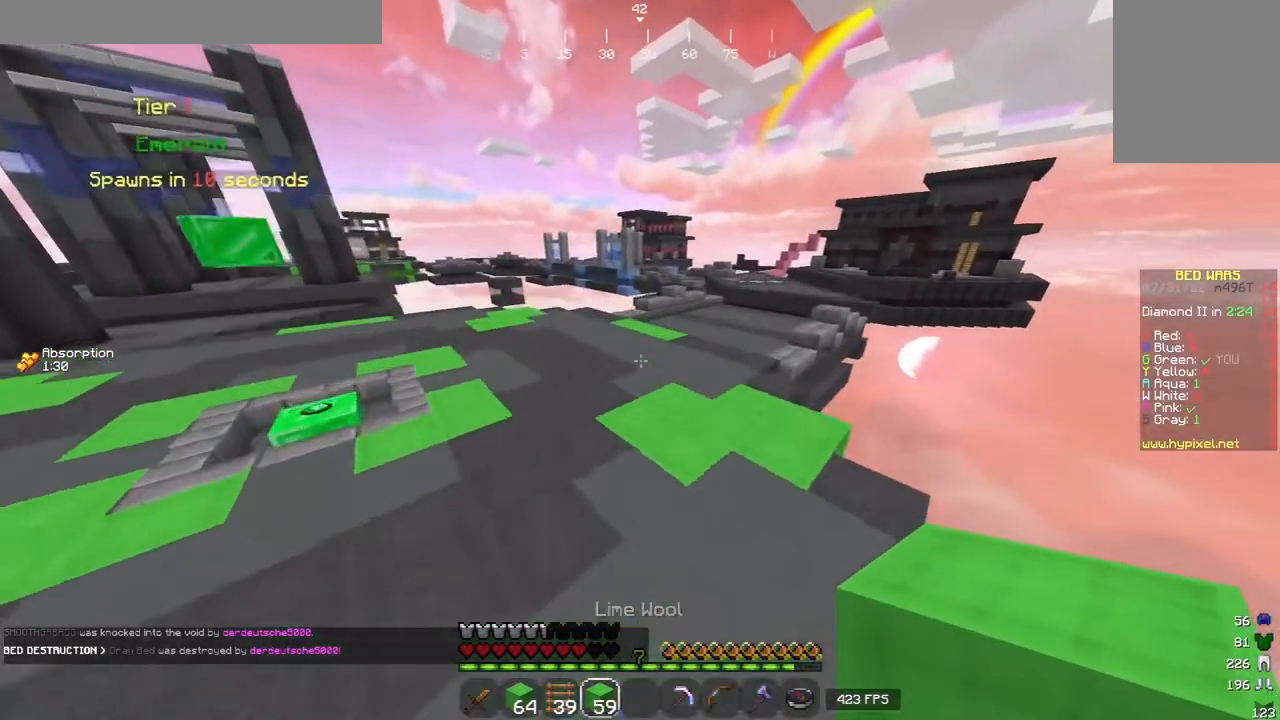
{"keys": ["w"], "mouse": [], "events": []}
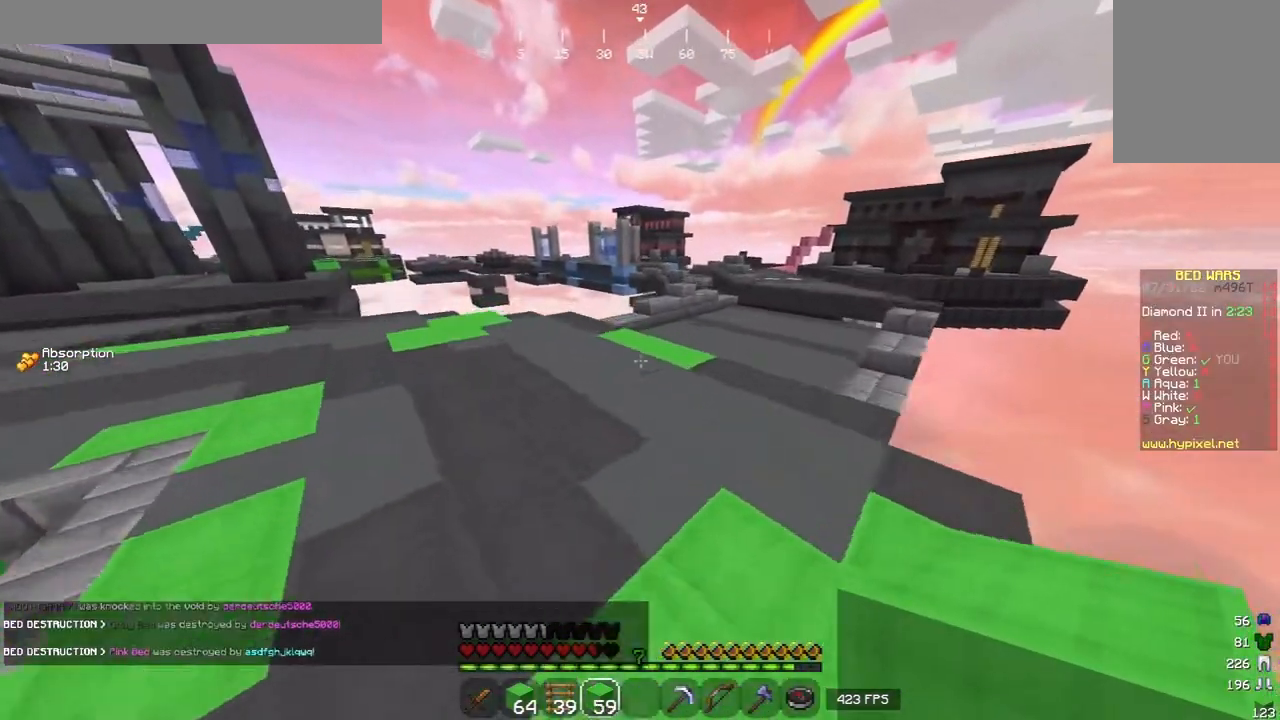
{"keys": ["w"], "mouse": [], "events": [[180, "d", "down"], [420, "d", "up"]]}
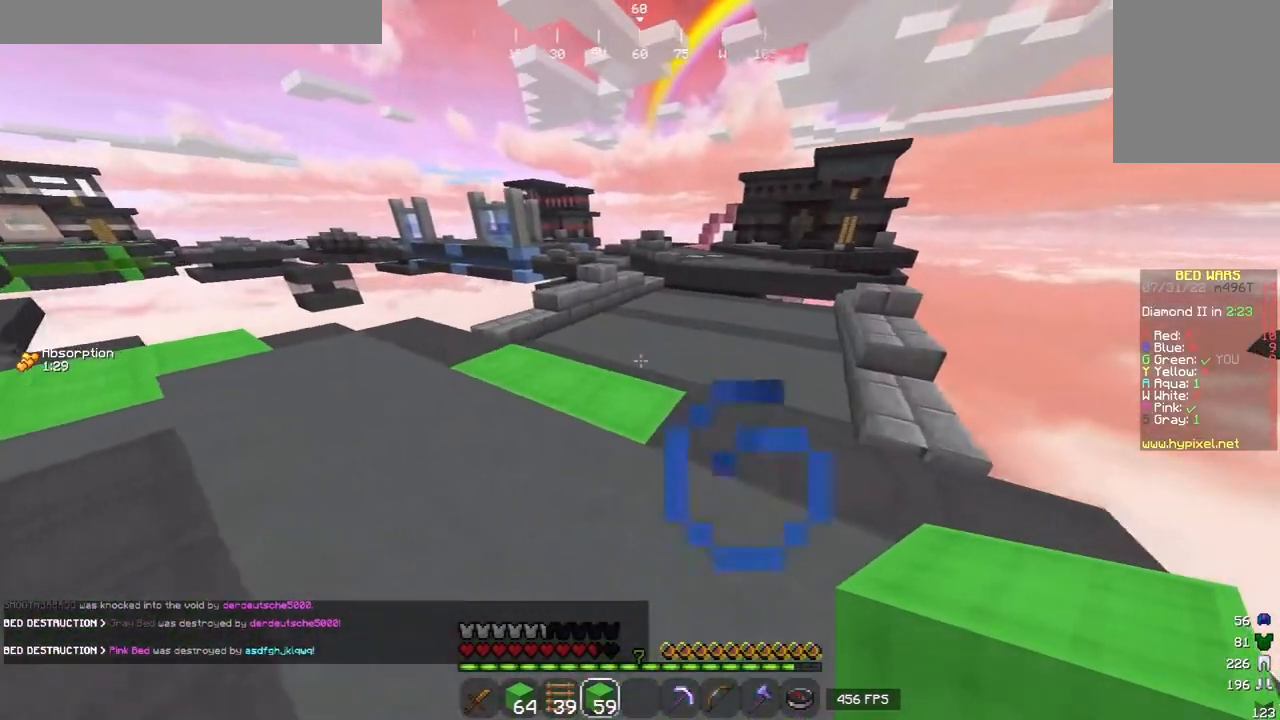
{"keys": ["w"], "mouse": [], "events": []}
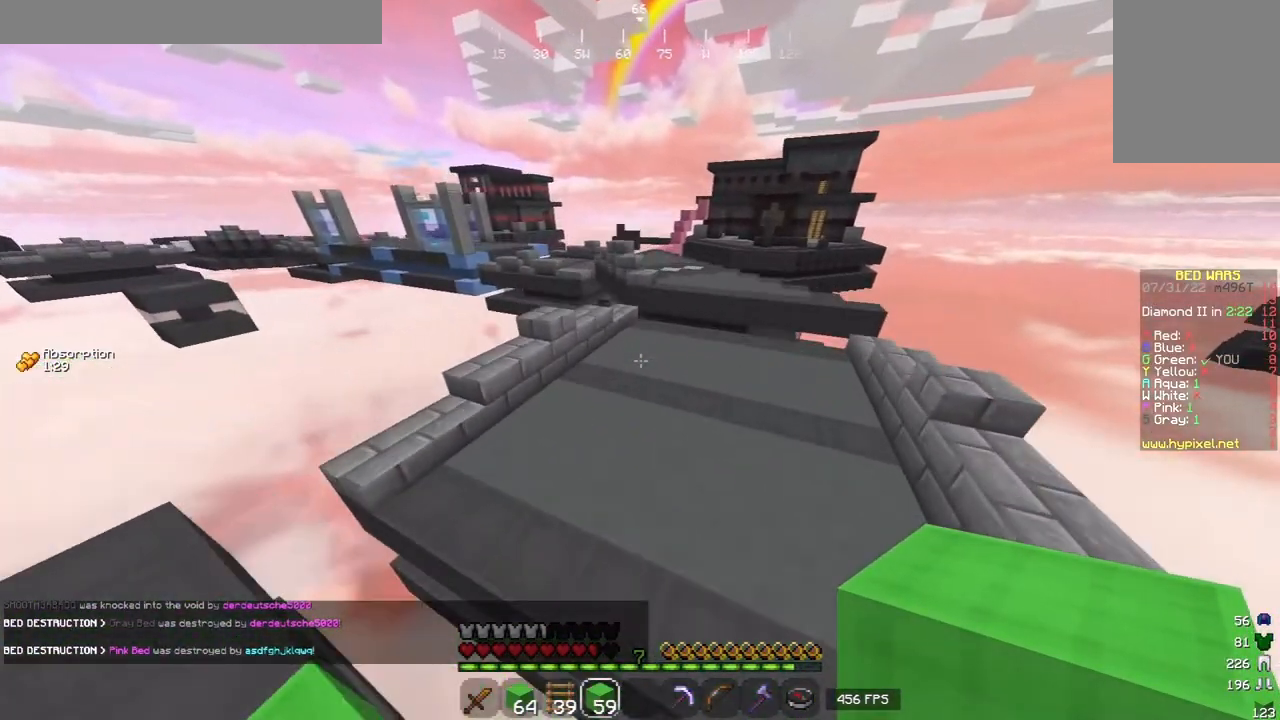
{"keys": ["w"], "mouse": [], "events": []}
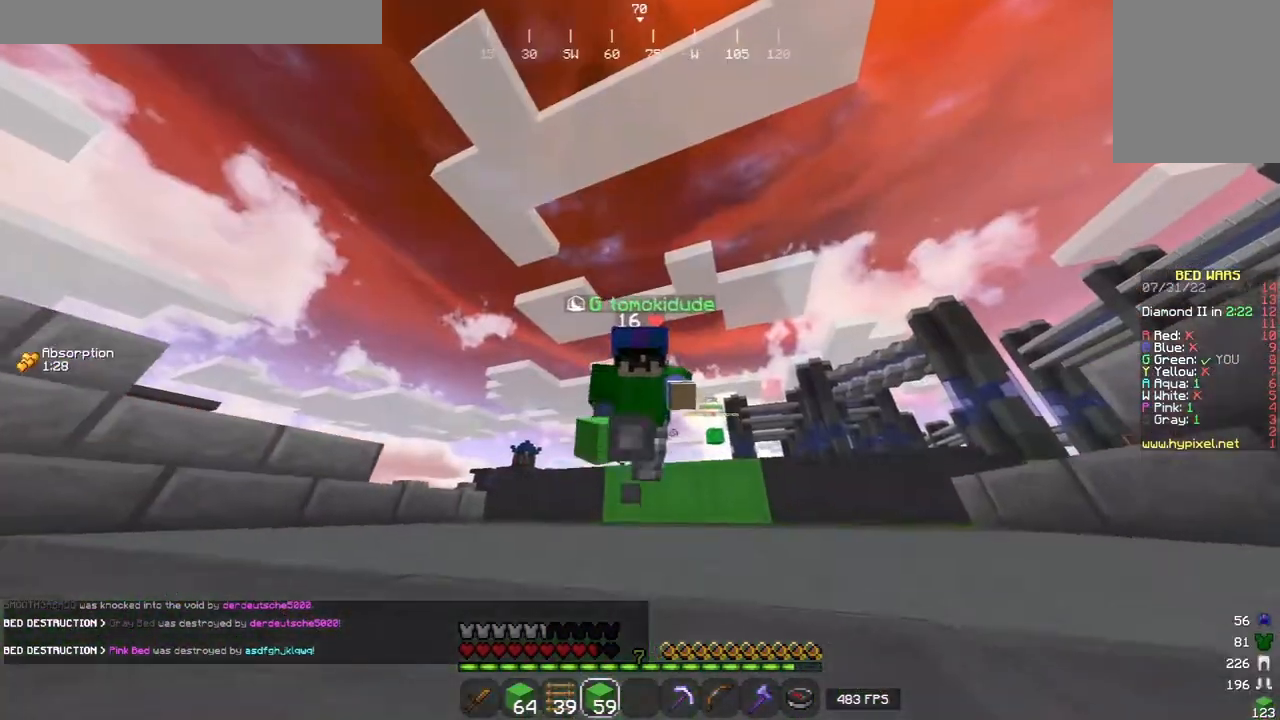
{"keys": ["w"], "mouse": [], "events": []}
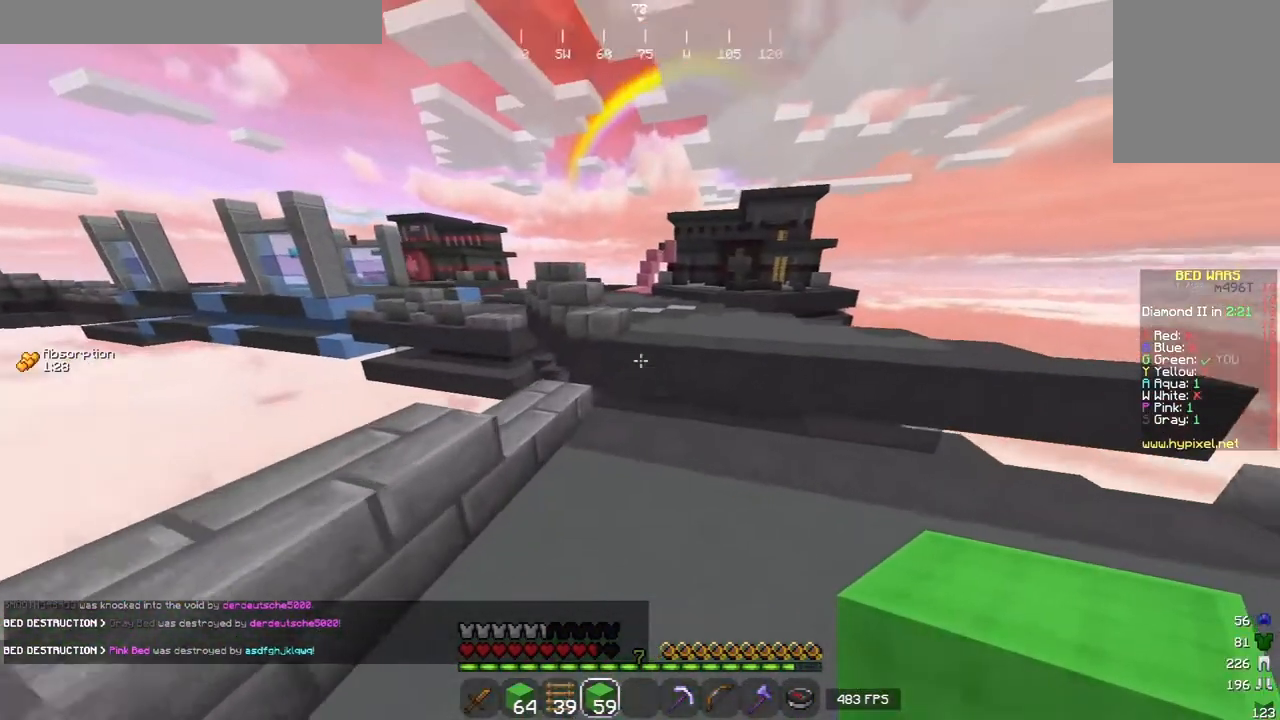
{"keys": ["w"], "mouse": [], "events": [[180, "mouse_right", "down"], [200, "mouse_right", "up"], [220, "mouse_right", "down"], [360, "mouse_right", "up"]]}
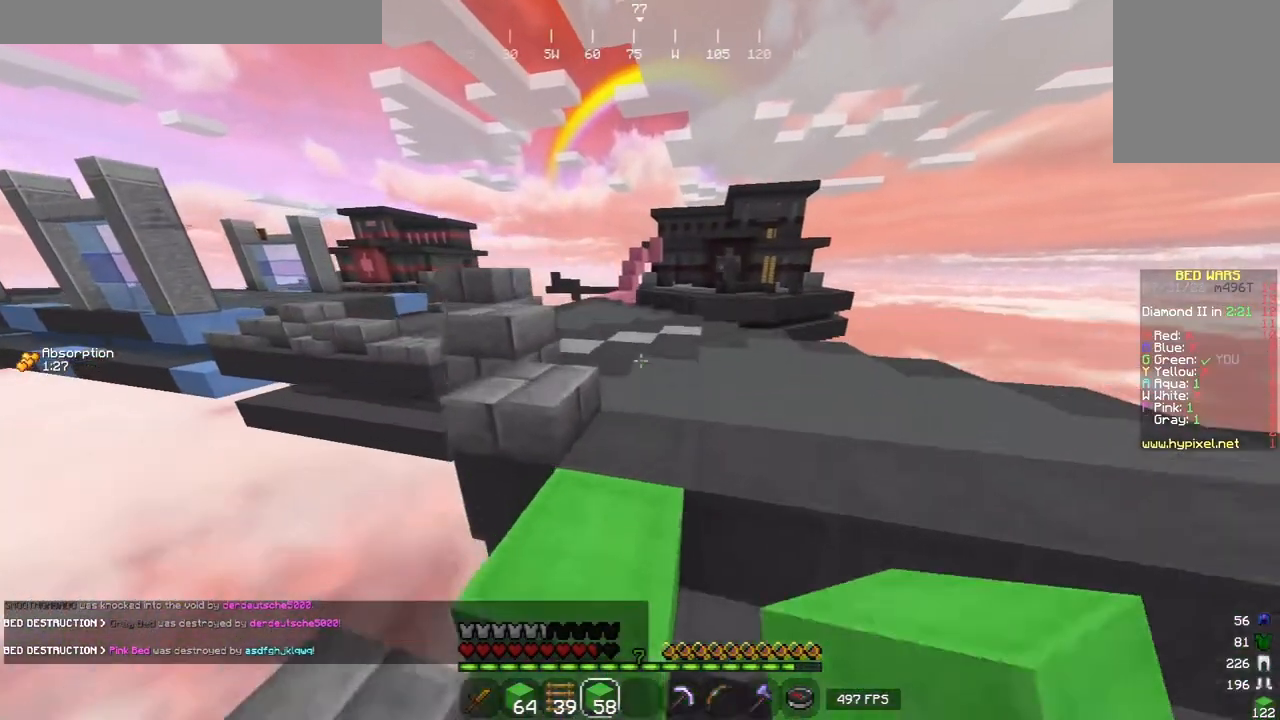
{"keys": ["w"], "mouse": ["left"], "events": [[460, "mouse_left", "down"]]}
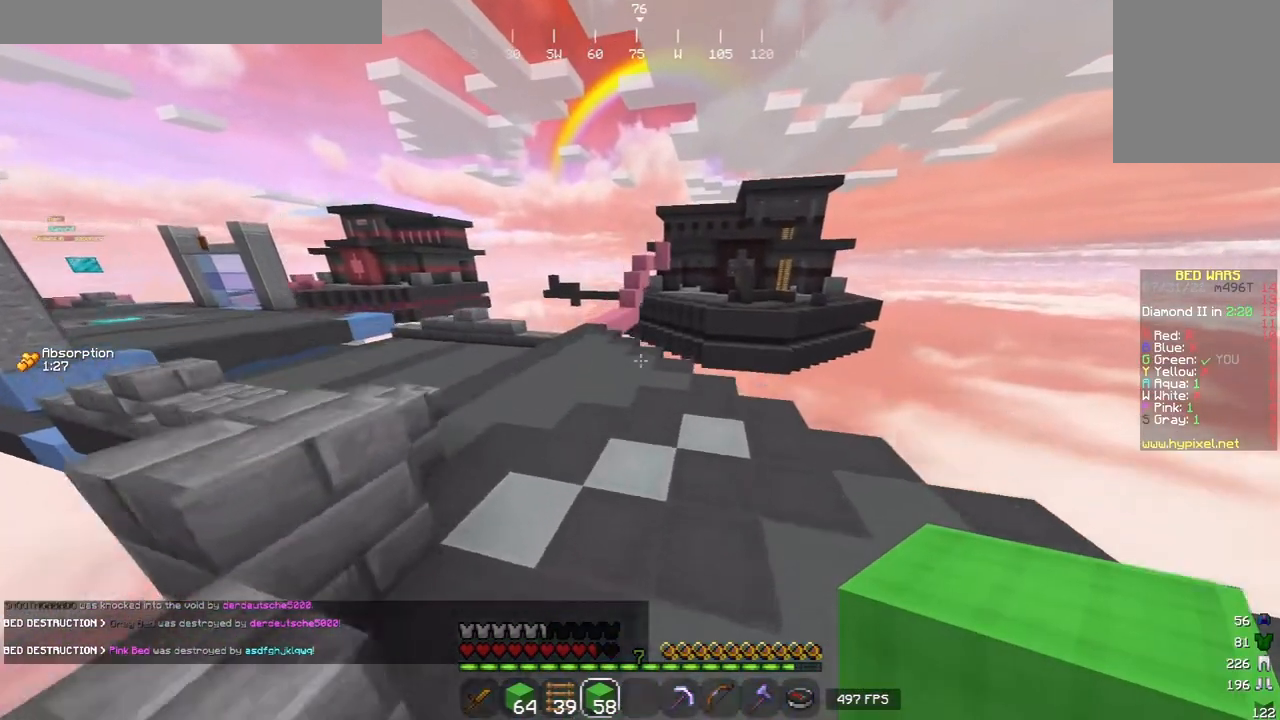
{"keys": ["a", "w"], "mouse": ["left"], "events": [[60, "mouse_left", "up"], [240, "a", "down"], [460, "mouse_left", "down"]]}
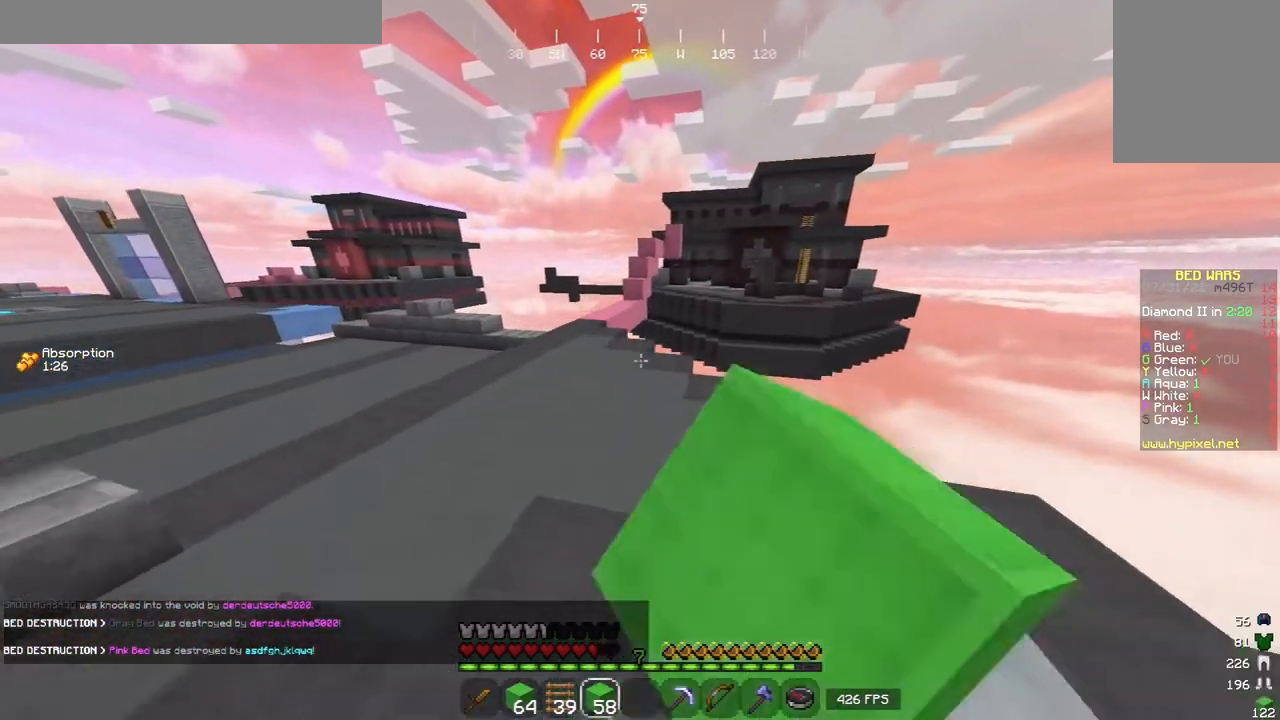
{"keys": ["w"], "mouse": [], "events": [[40, "mouse_left", "up"], [320, "a", "up"]]}
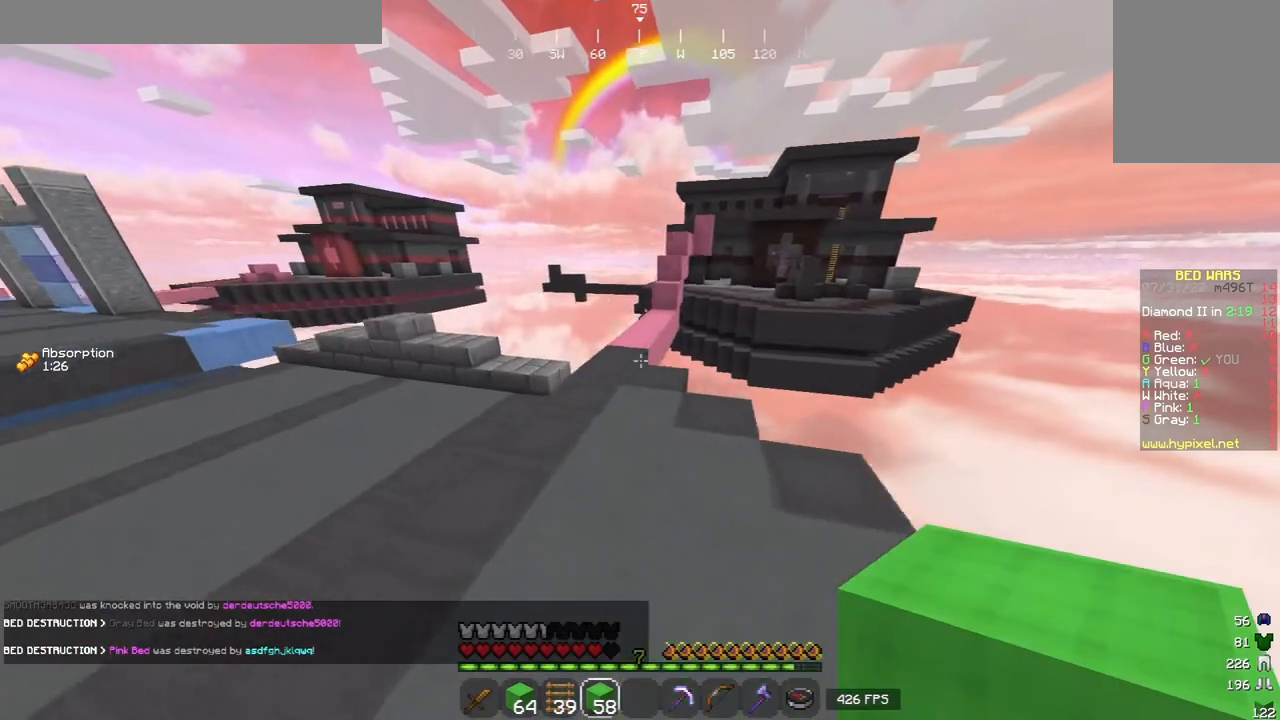
{"keys": ["w"], "mouse": [], "events": []}
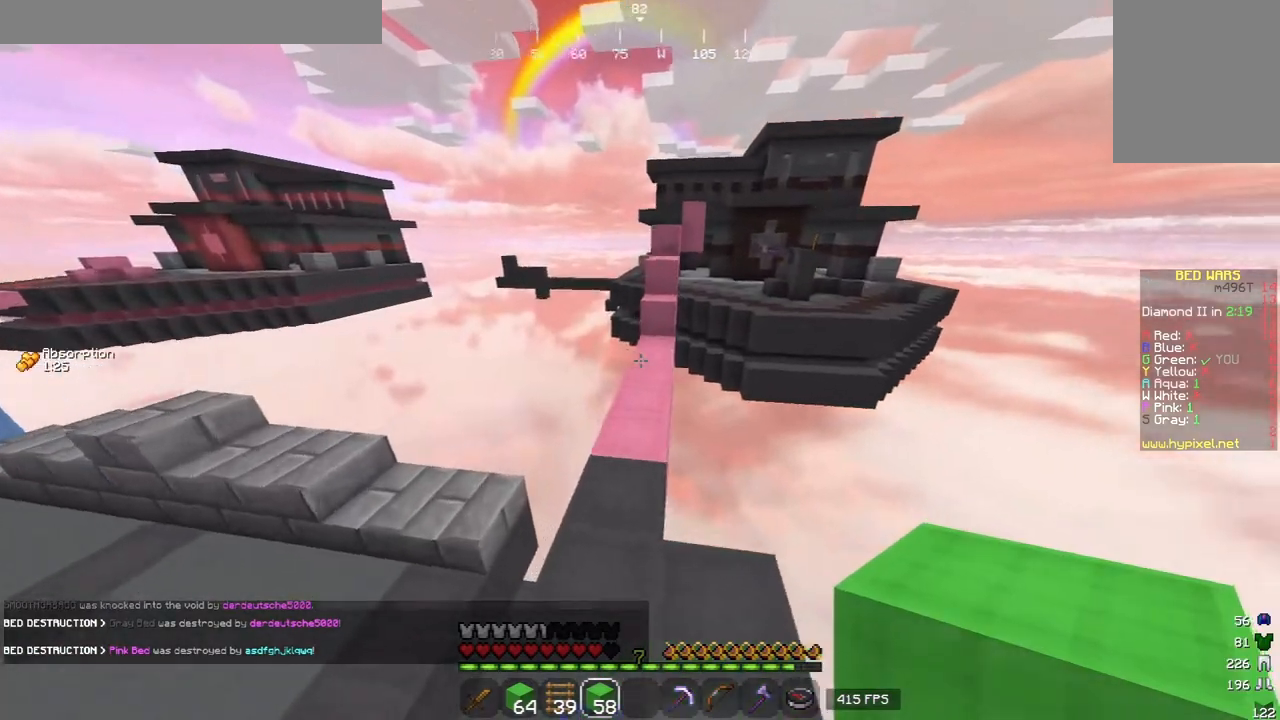
{"keys": ["w"], "mouse": [], "events": [[220, "d", "down"], [320, "d", "up"]]}
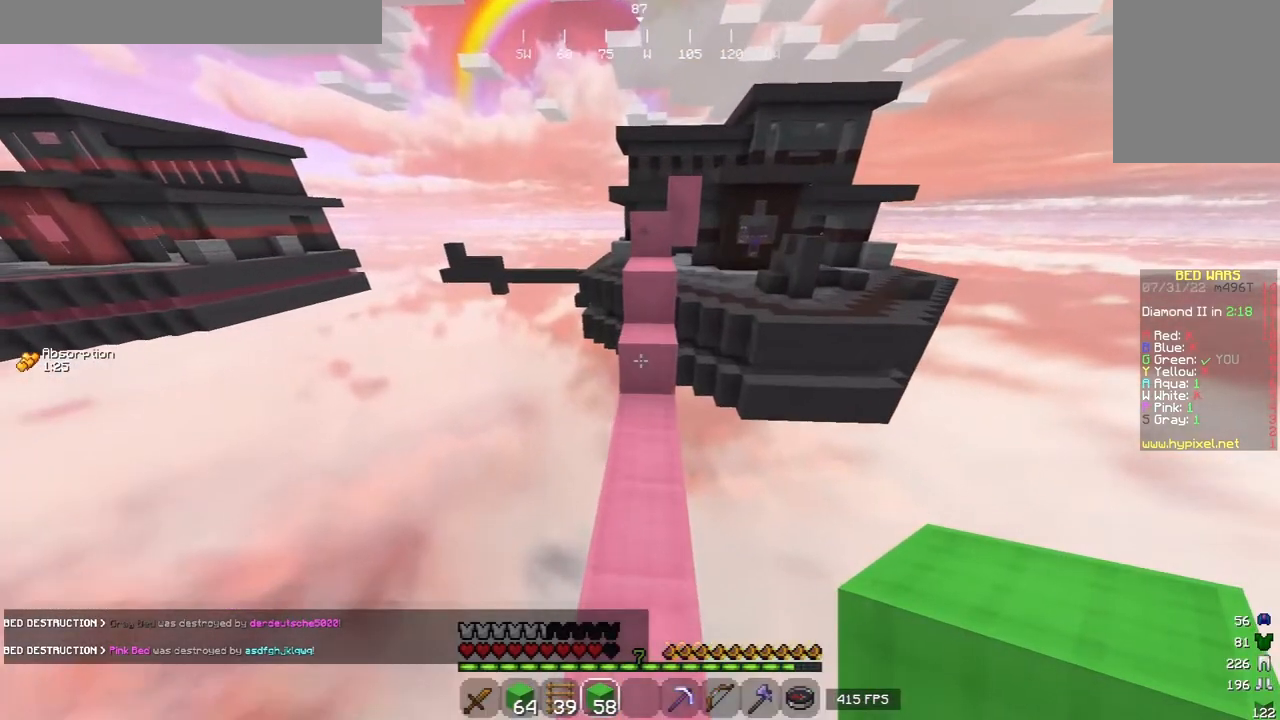
{"keys": [], "mouse": [], "events": [[160, "mouse_right", "down"], [340, "mouse_right", "up"], [460, "w", "up"]]}
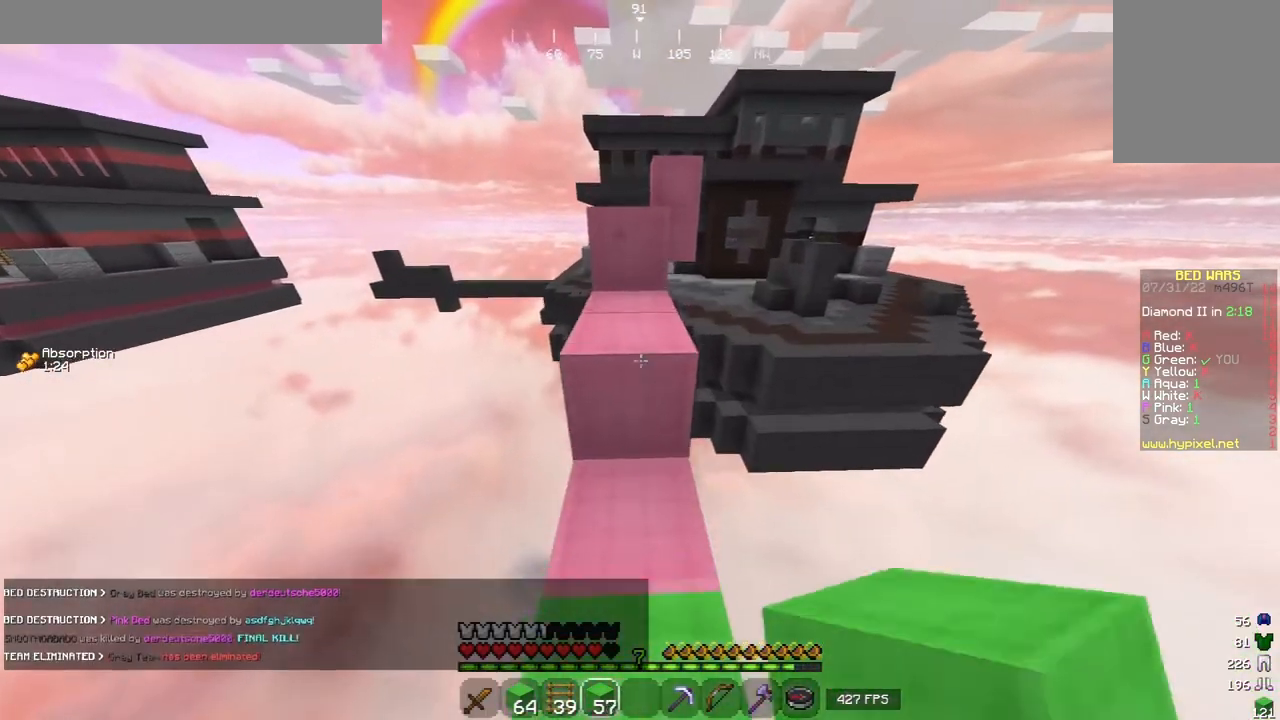
{"keys": ["w"], "mouse": [], "events": [[80, "w", "down"], [300, "a", "down"], [400, "a", "up"]]}
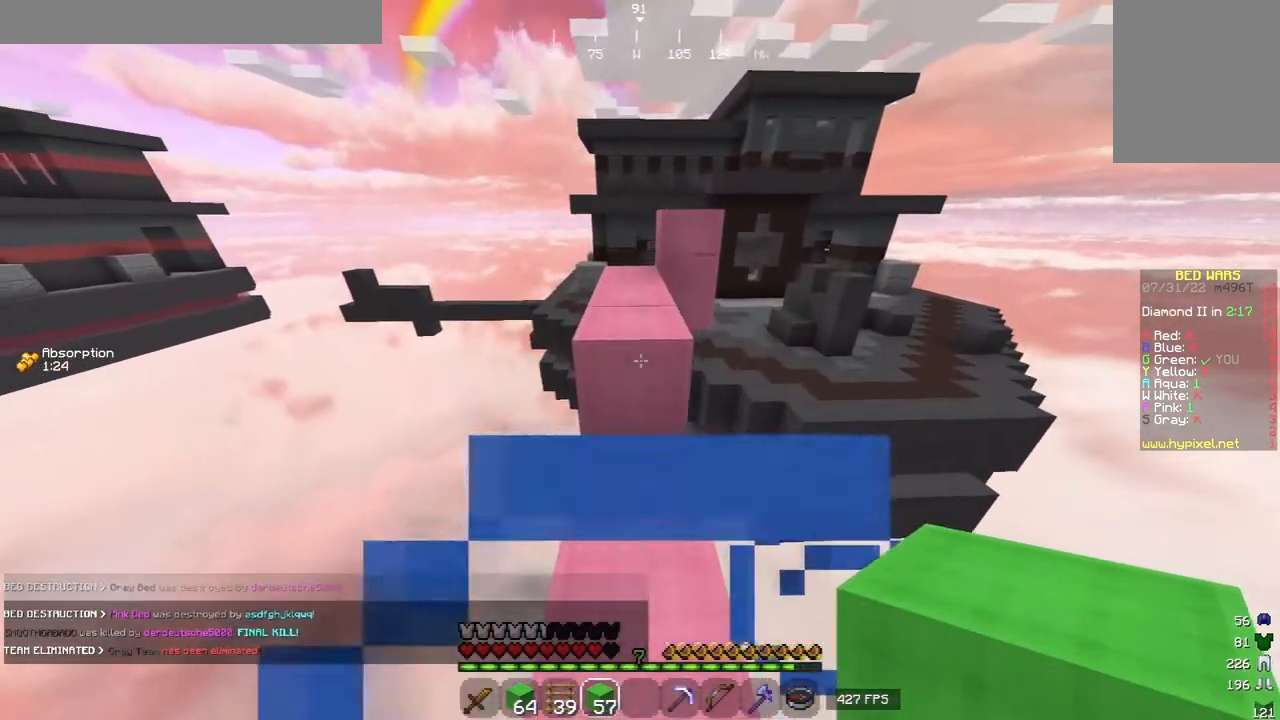
{"keys": ["w"], "mouse": [], "events": []}
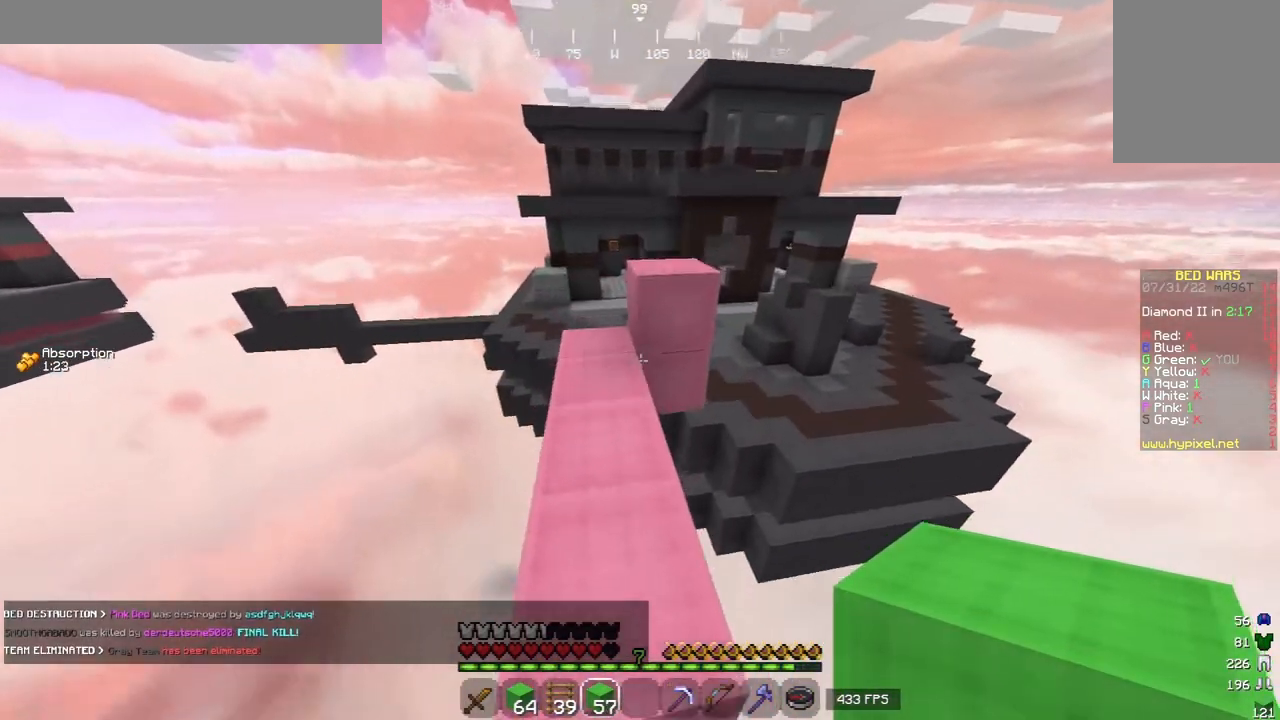
{"keys": ["a", "w"], "mouse": [], "events": [[380, "a", "down"]]}